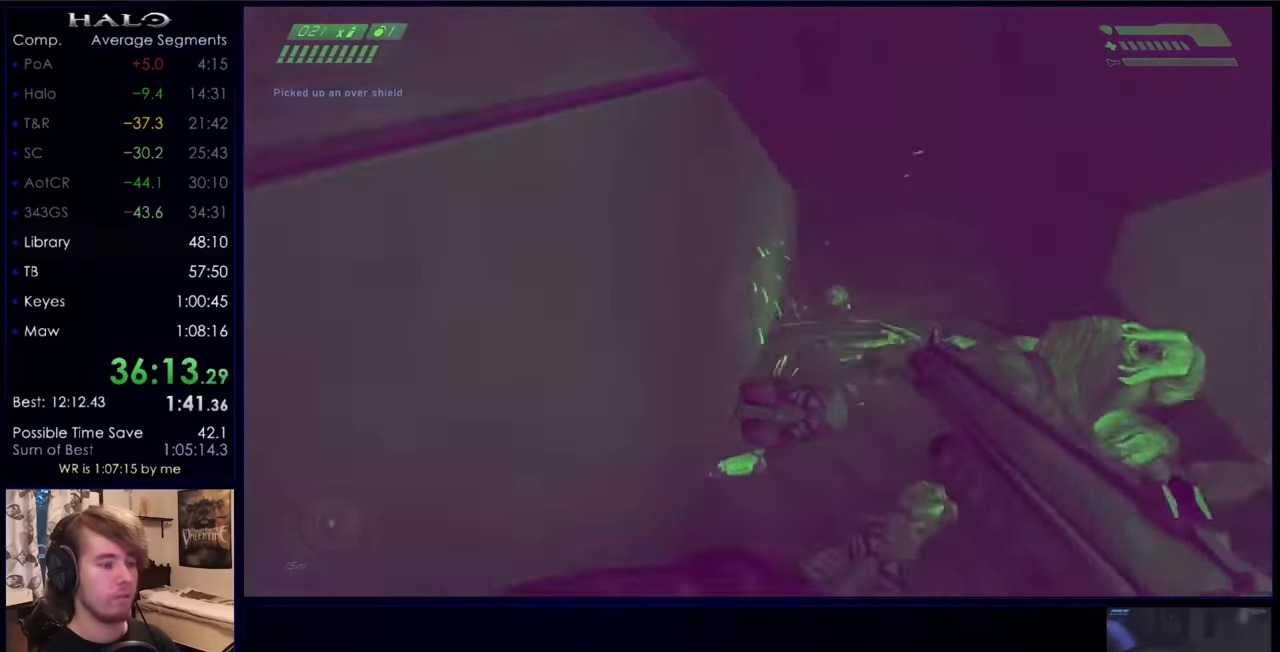
Gameplay with keyboard and mouse; each line is a JSON object with the keys and mouse buttons held at the frame after it. "events" lists presses ("down") and releases ("up") of "a", "c", "ctrl", "d", "down", "e", "f", "q", "r", "return", "s", "space", "up", "w", "x", "z", "mouse_left", "mouse_wheel", "mouse_right", "mouse_mb4" and "mouse_mb5" between this image and that frame as [ms after this image, input, new state], when the widget could be followed in between. "mouse_left", "mouse_wheel", "mouse_right", "mouse_mb4", "mouse_mb5" = the "left", "wheel", "right", "mb4", "mb5" buttons of the "mouse" list. No other keys are recorded. "wheel" means that the mouse wheel is clicked or scrolled. Not read: mouse_move.
{"keys": ["d", "w"], "mouse": [], "events": [[66, "d", "down"], [100, "w", "down"]]}
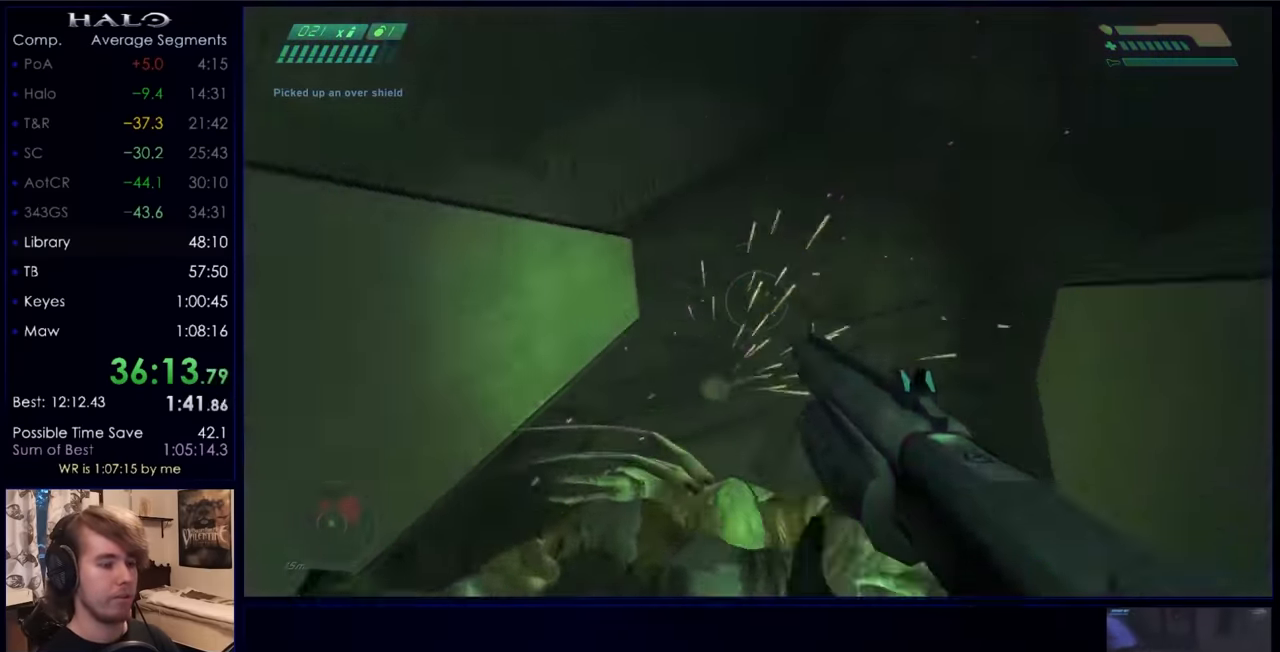
{"keys": ["space", "w"], "mouse": [], "events": [[300, "d", "up"], [466, "space", "down"]]}
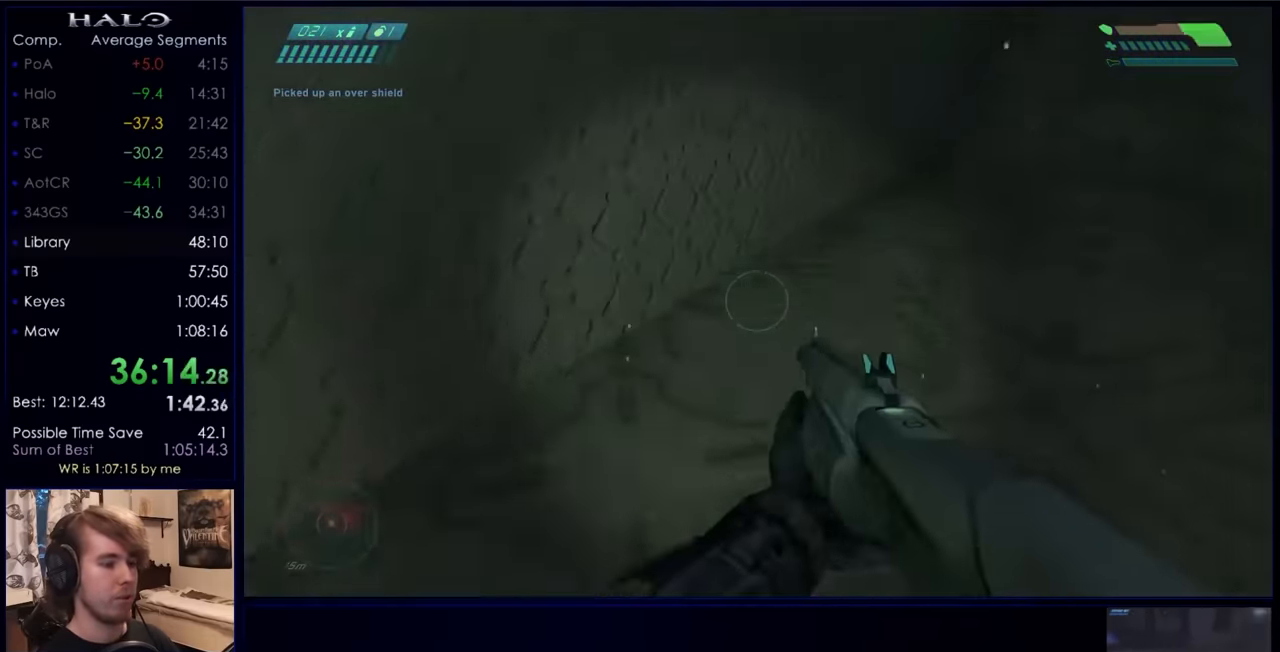
{"keys": ["ctrl", "w"], "mouse": [], "events": [[200, "space", "up"], [266, "ctrl", "down"]]}
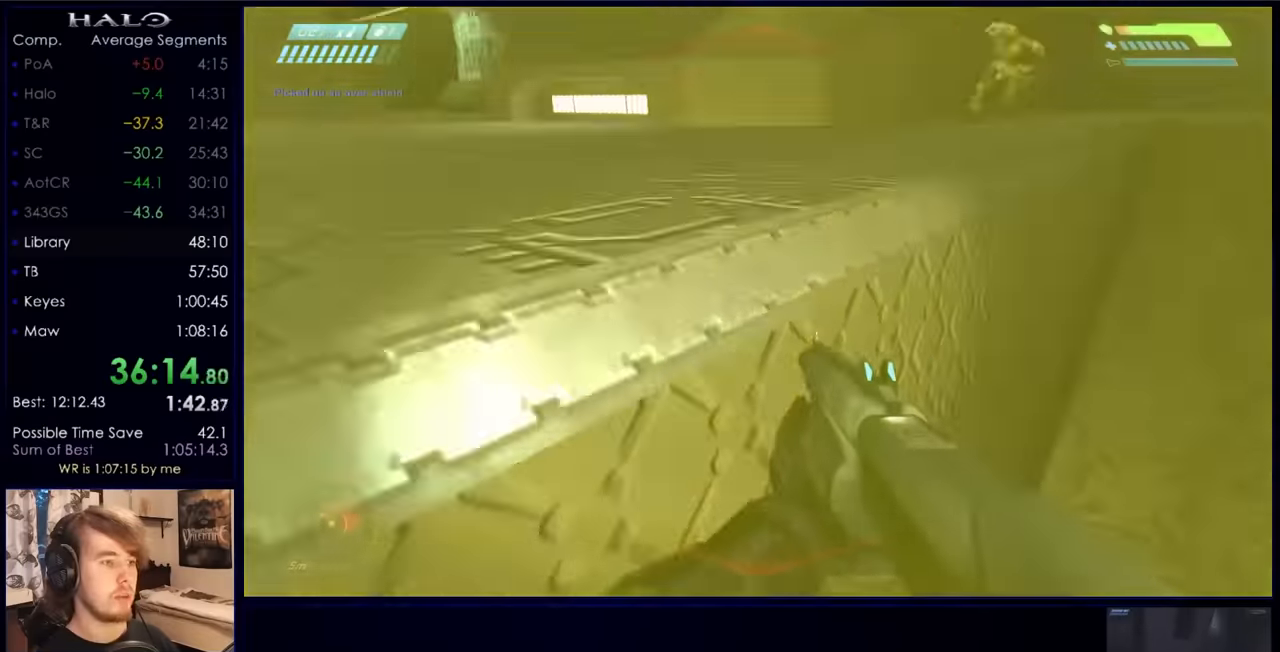
{"keys": ["w"], "mouse": [], "events": [[400, "ctrl", "up"]]}
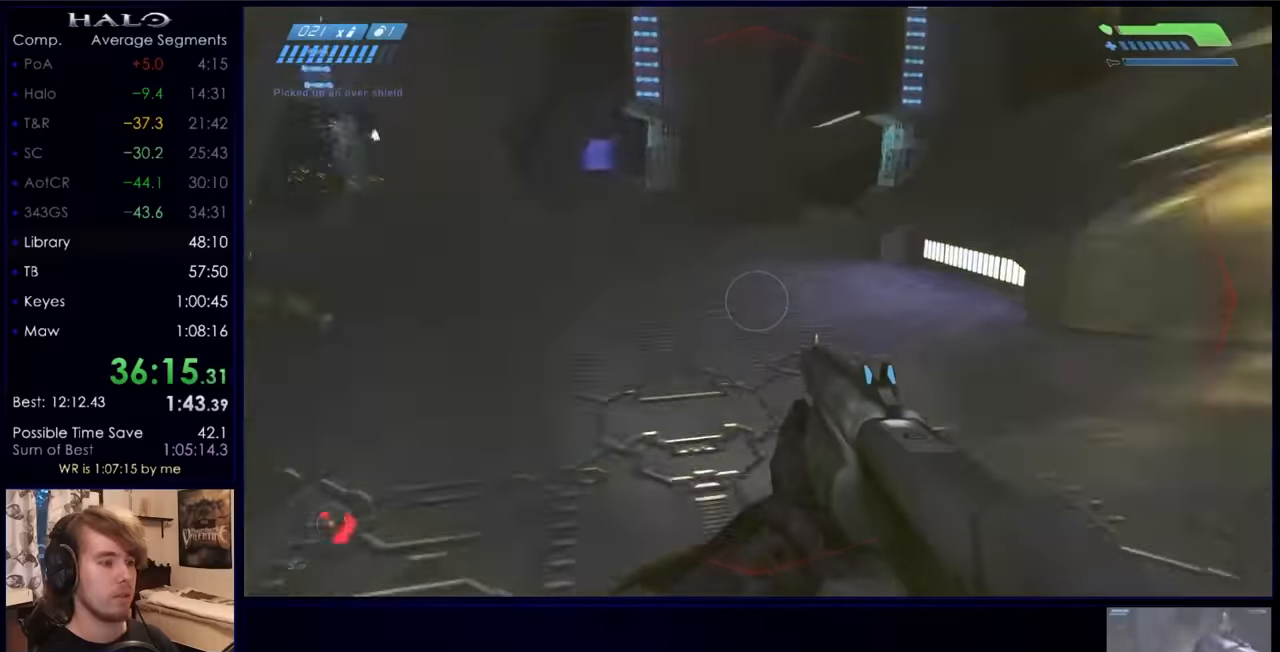
{"keys": ["d"], "mouse": ["left"], "events": [[134, "d", "down"], [467, "mouse_left", "down"], [500, "w", "up"]]}
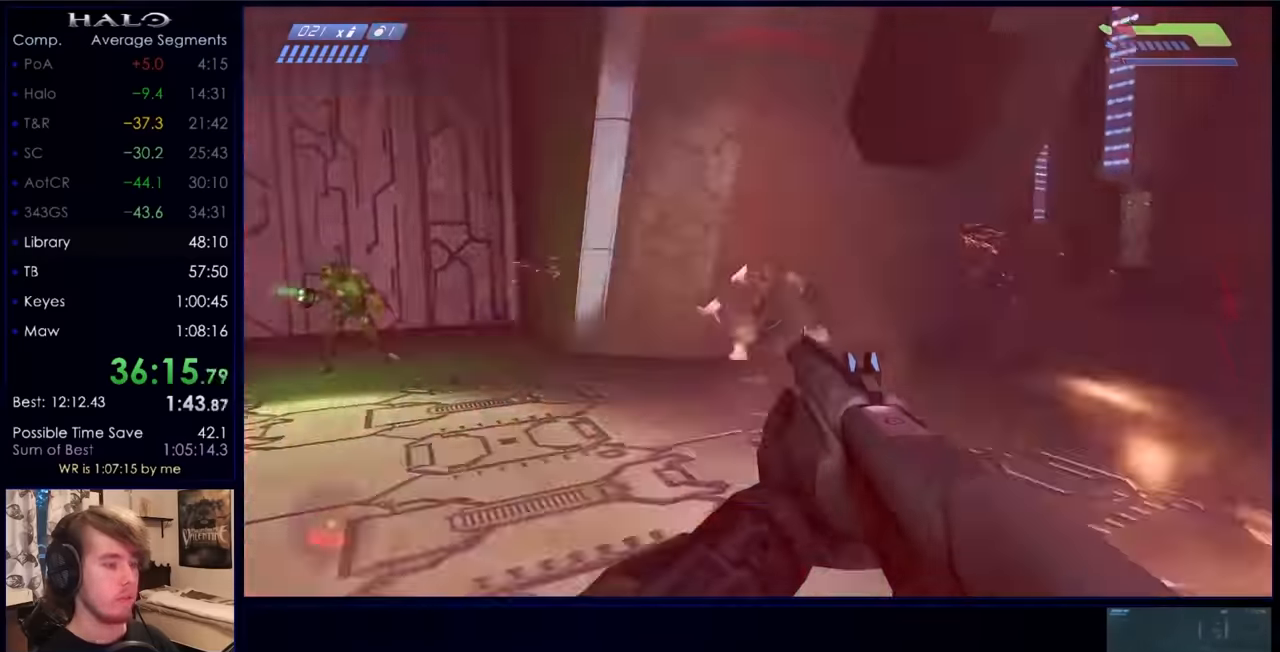
{"keys": ["w"], "mouse": [], "events": [[100, "w", "down"], [134, "mouse_left", "up"], [200, "mouse_left", "down"], [234, "d", "up"], [334, "mouse_left", "up"], [367, "mouse_left", "down"], [500, "mouse_left", "up"]]}
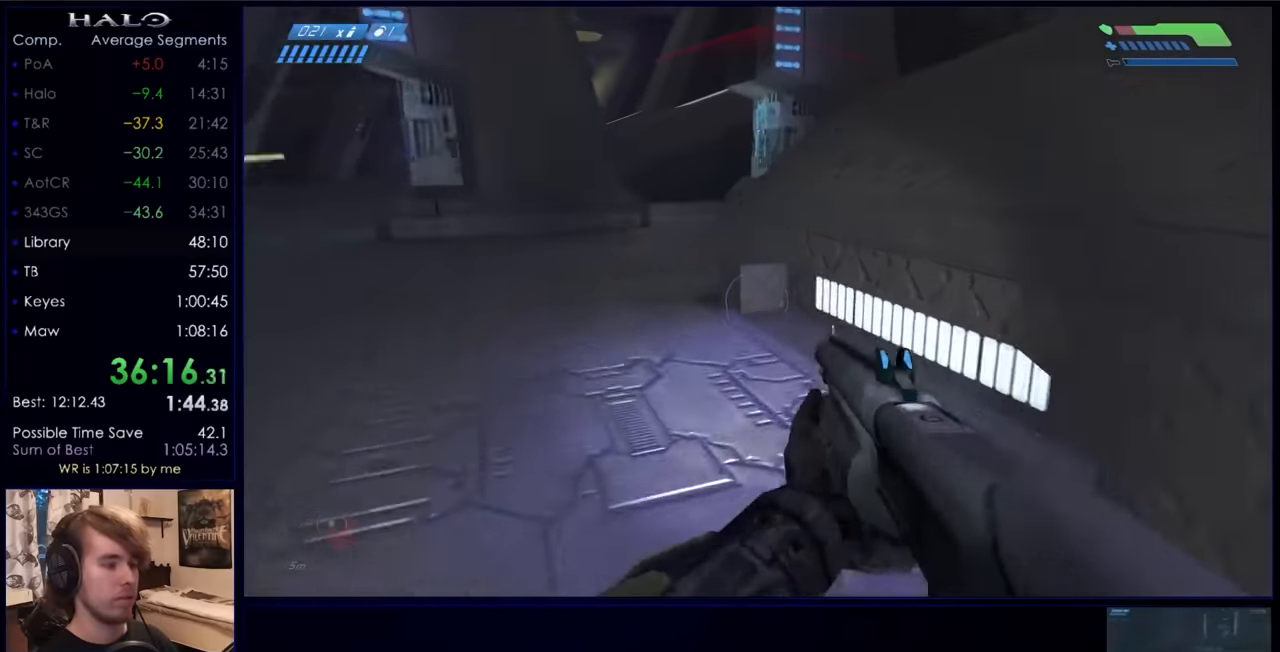
{"keys": ["r", "space", "w"], "mouse": [], "events": [[67, "mouse_left", "down"], [200, "mouse_left", "up"], [400, "space", "down"], [434, "r", "down"]]}
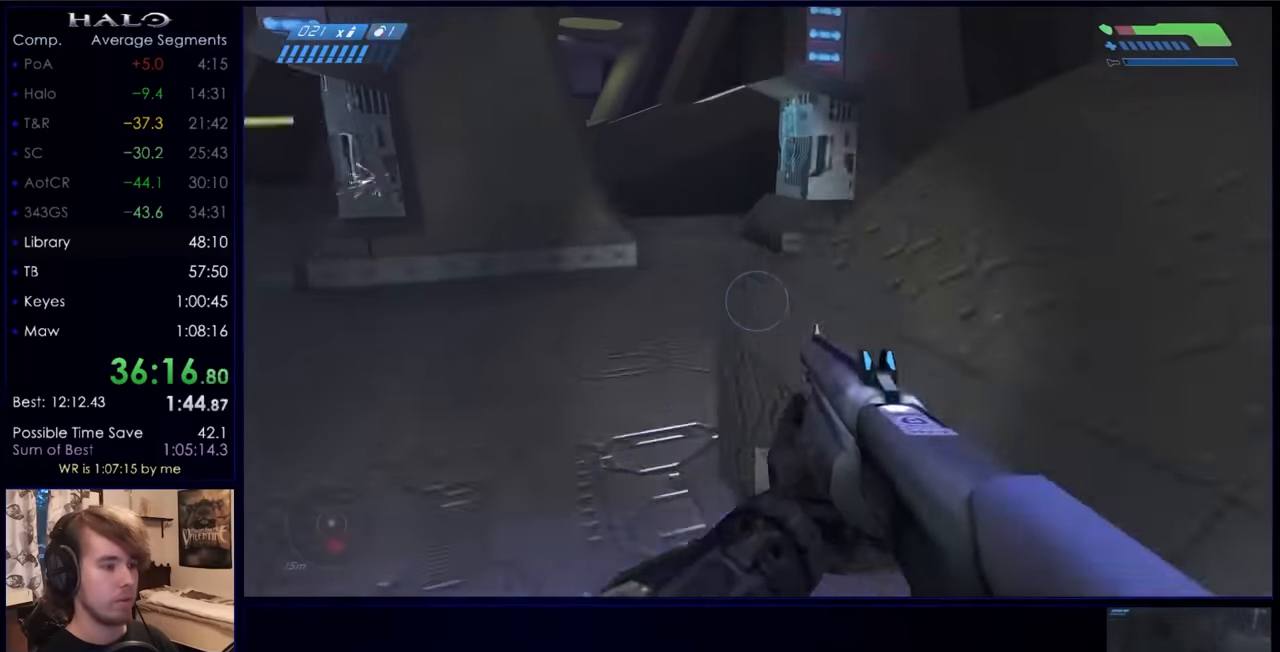
{"keys": ["w"], "mouse": [], "events": [[67, "r", "up"], [67, "space", "up"]]}
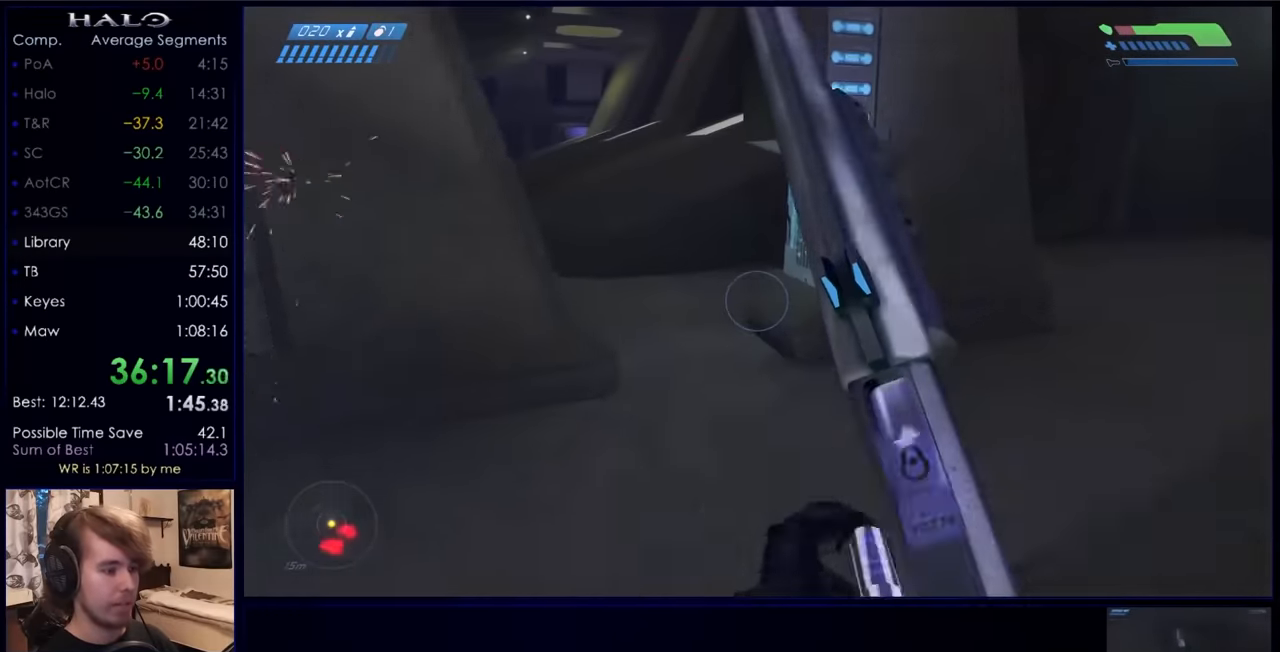
{"keys": ["w"], "mouse": [], "events": []}
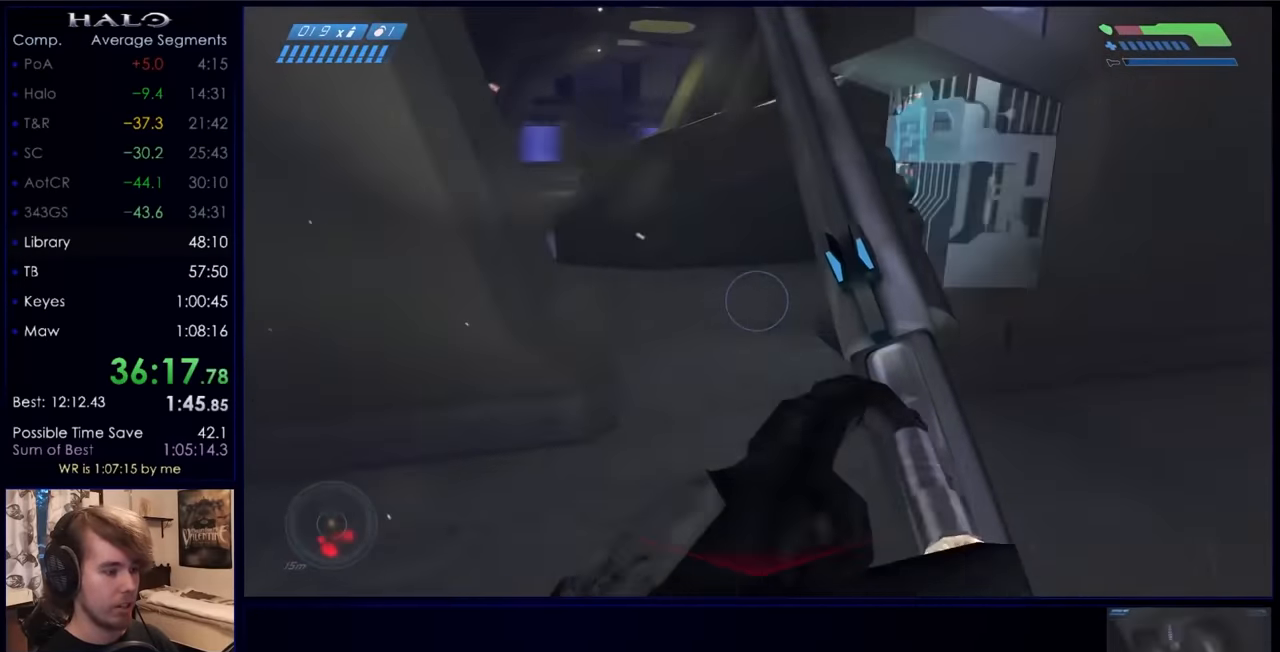
{"keys": ["w"], "mouse": ["mb5"], "events": [[467, "mouse_mb5", "down"]]}
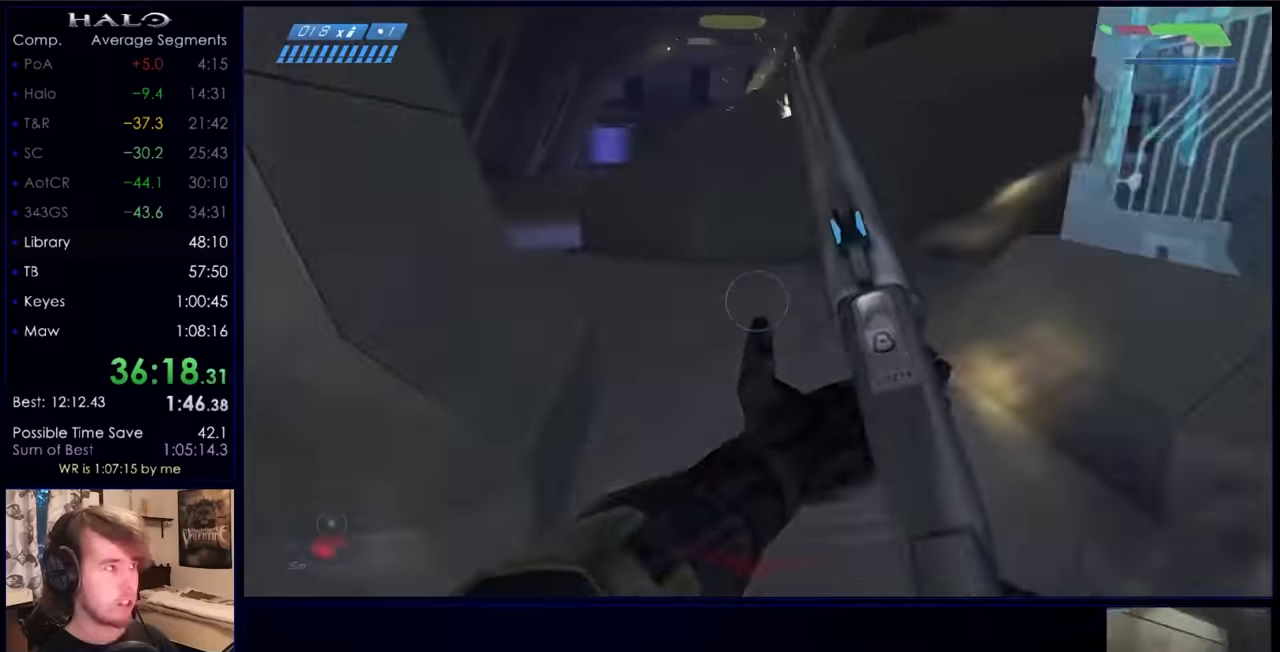
{"keys": ["w"], "mouse": [], "events": [[67, "mouse_mb5", "up"]]}
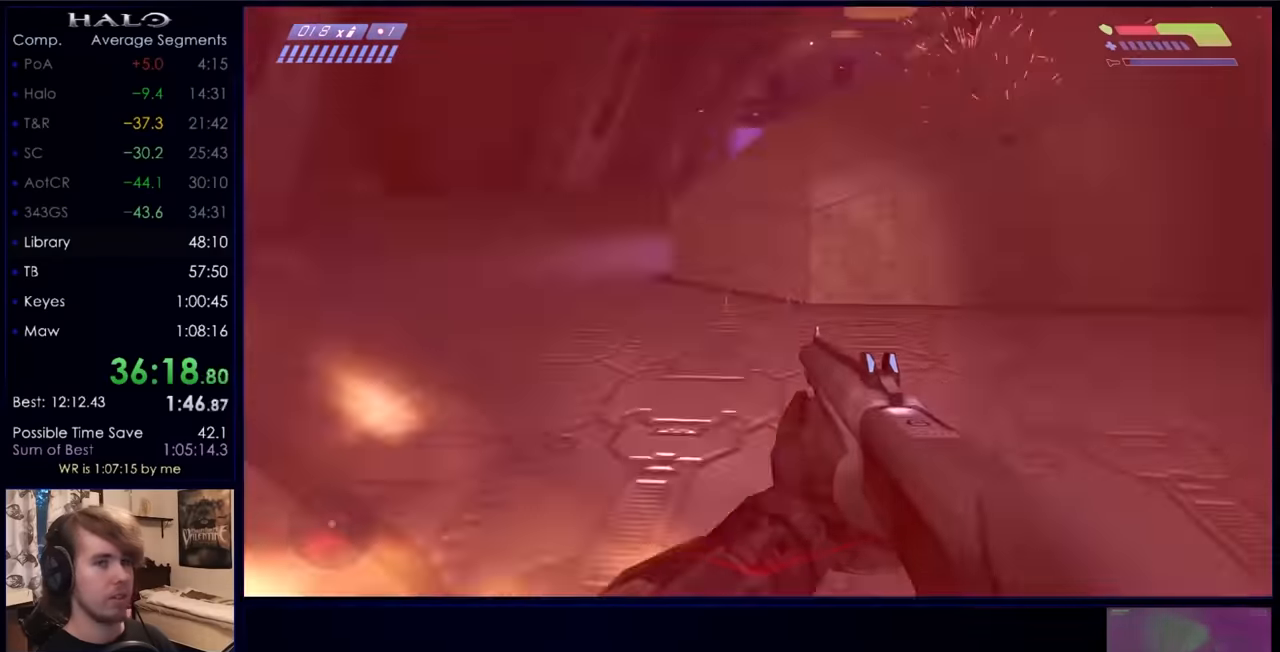
{"keys": ["w"], "mouse": [], "events": []}
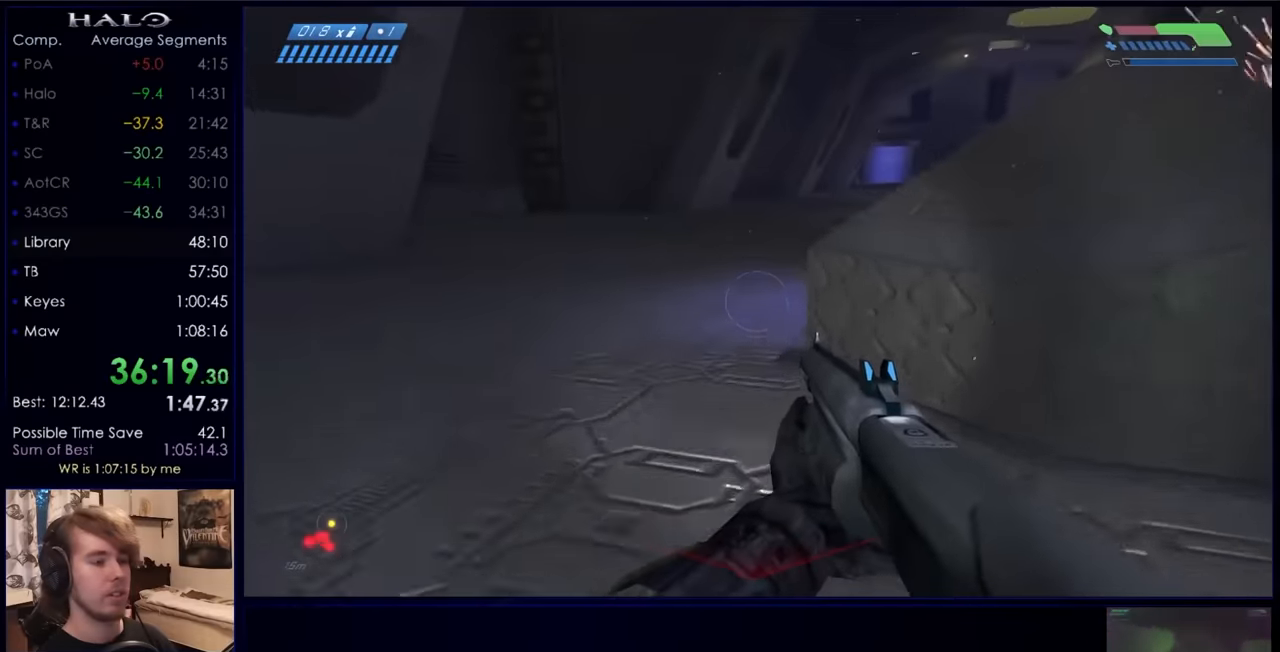
{"keys": ["w"], "mouse": [], "events": [[267, "space", "down"], [434, "space", "up"]]}
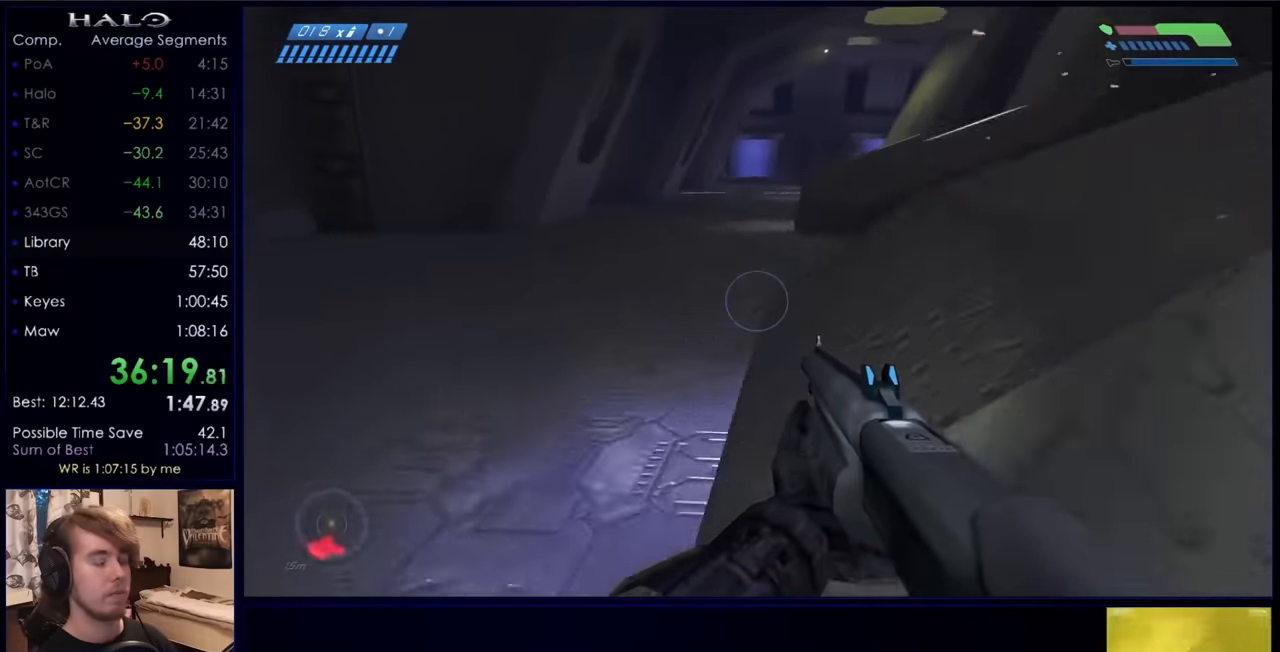
{"keys": ["w"], "mouse": [], "events": []}
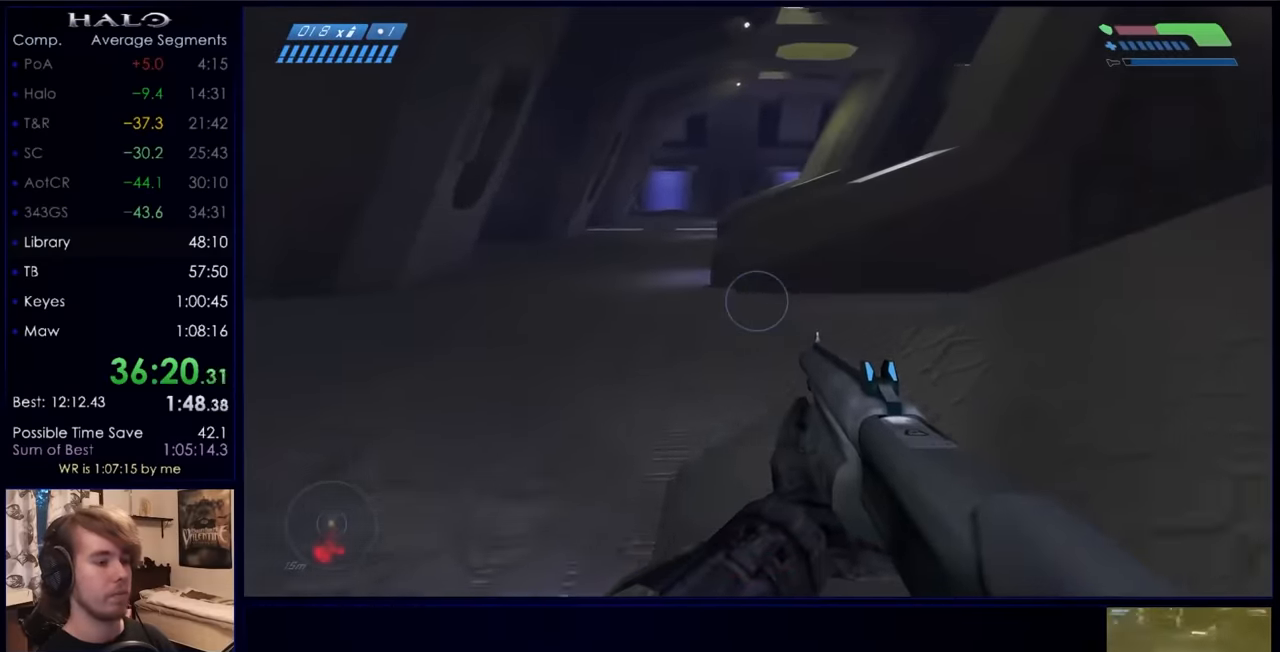
{"keys": ["w"], "mouse": [], "events": []}
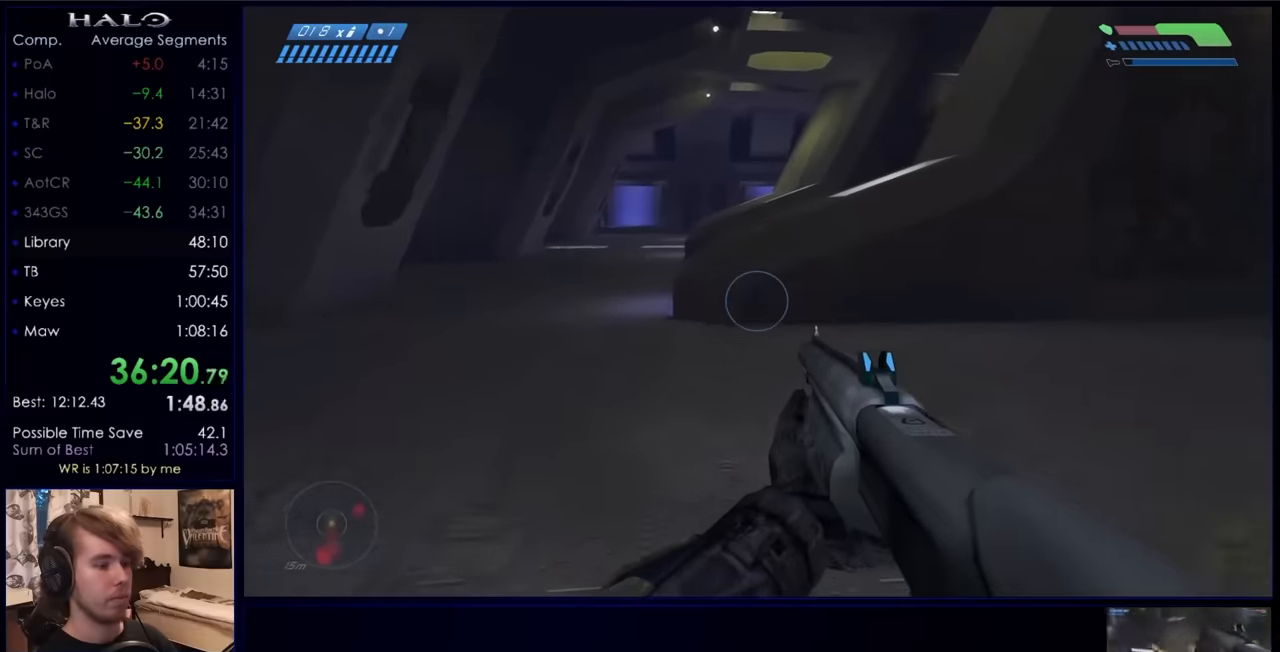
{"keys": ["w"], "mouse": [], "events": []}
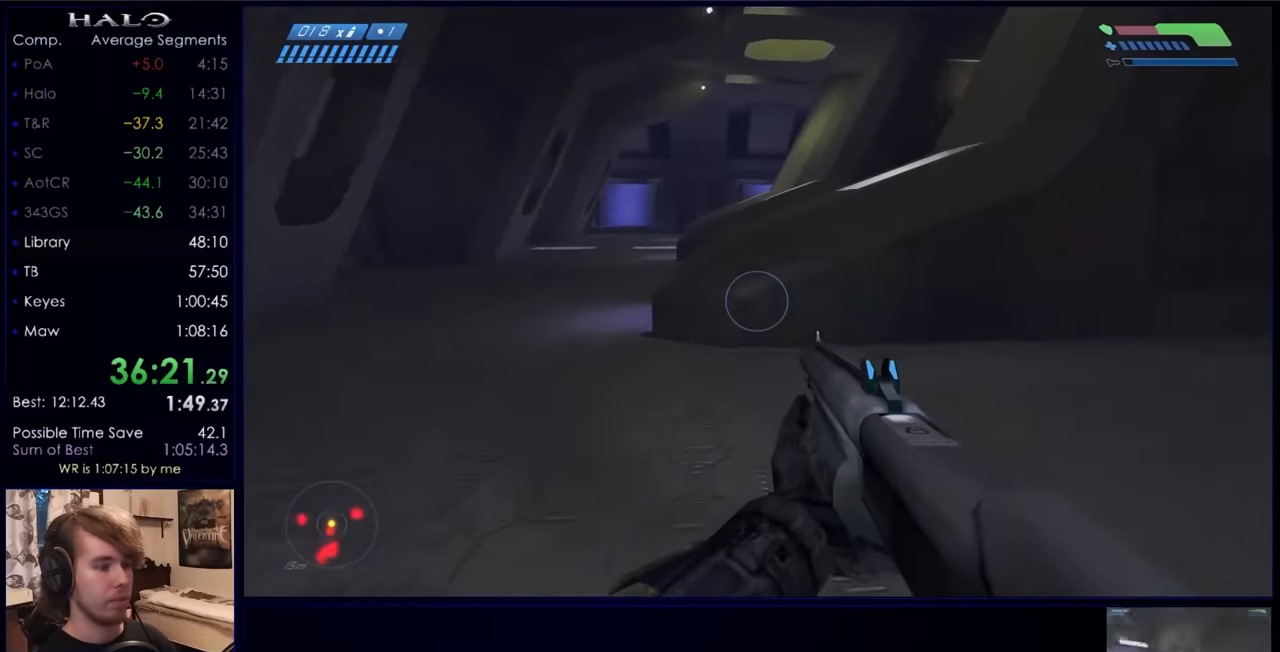
{"keys": ["w"], "mouse": [], "events": []}
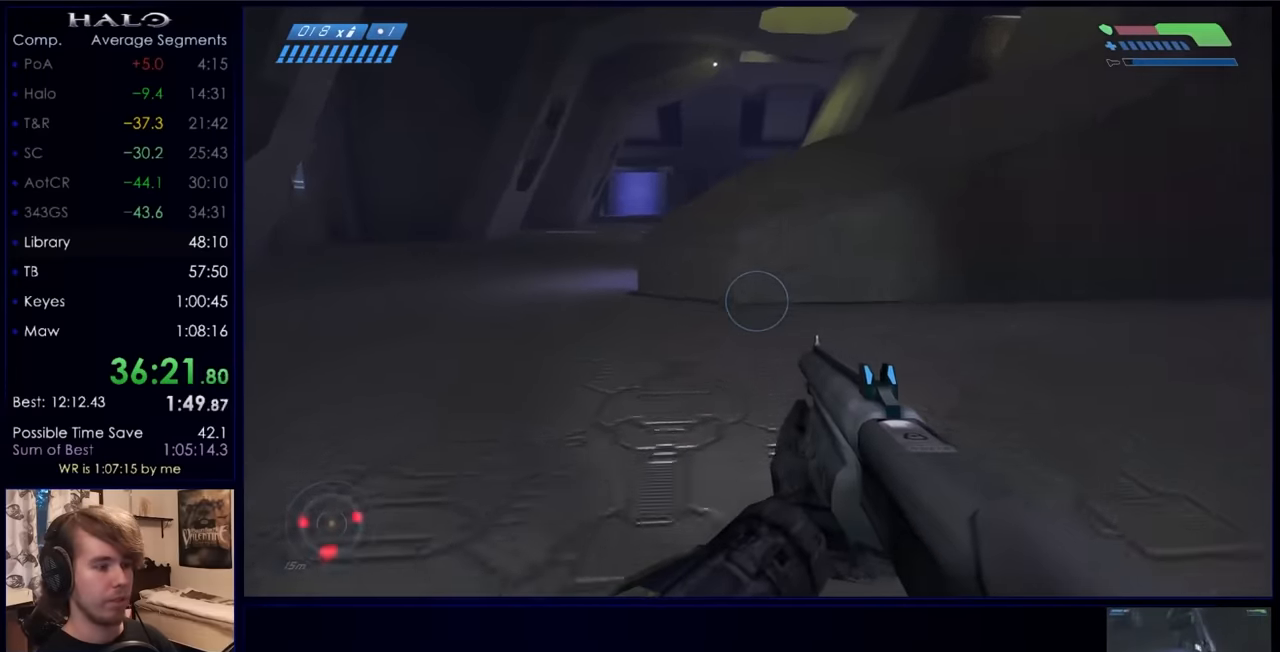
{"keys": ["w"], "mouse": [], "events": []}
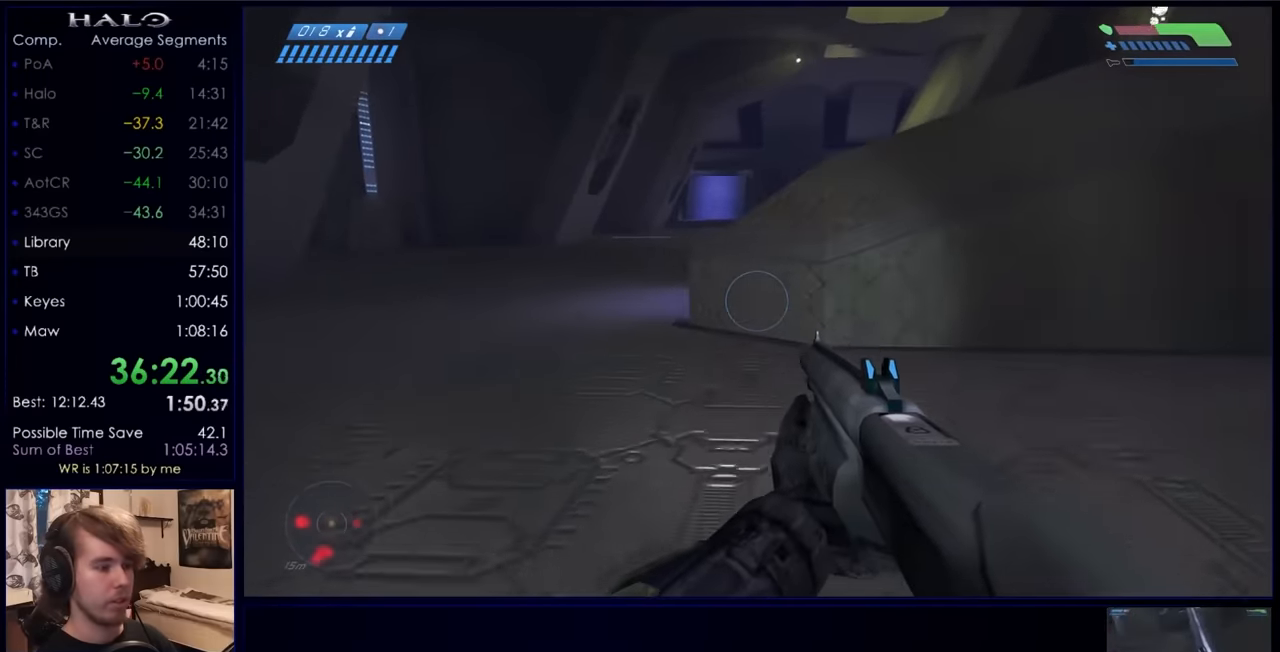
{"keys": ["w"], "mouse": [], "events": []}
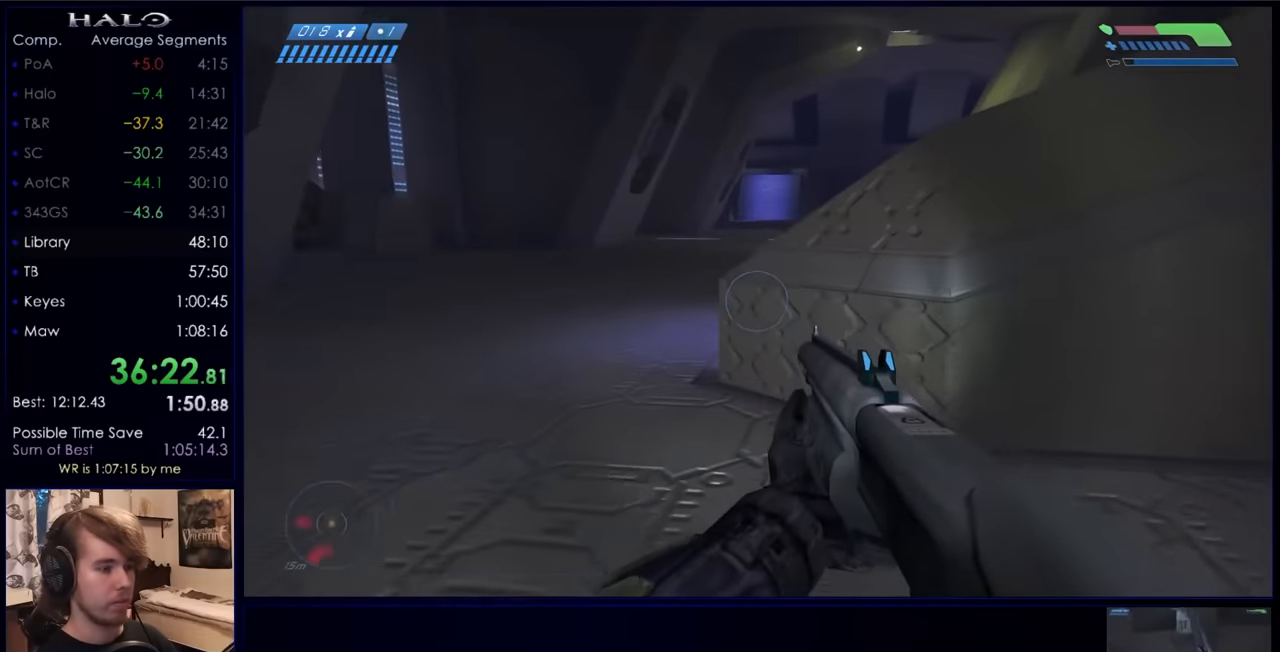
{"keys": ["w"], "mouse": [], "events": [[267, "space", "down"], [467, "space", "up"]]}
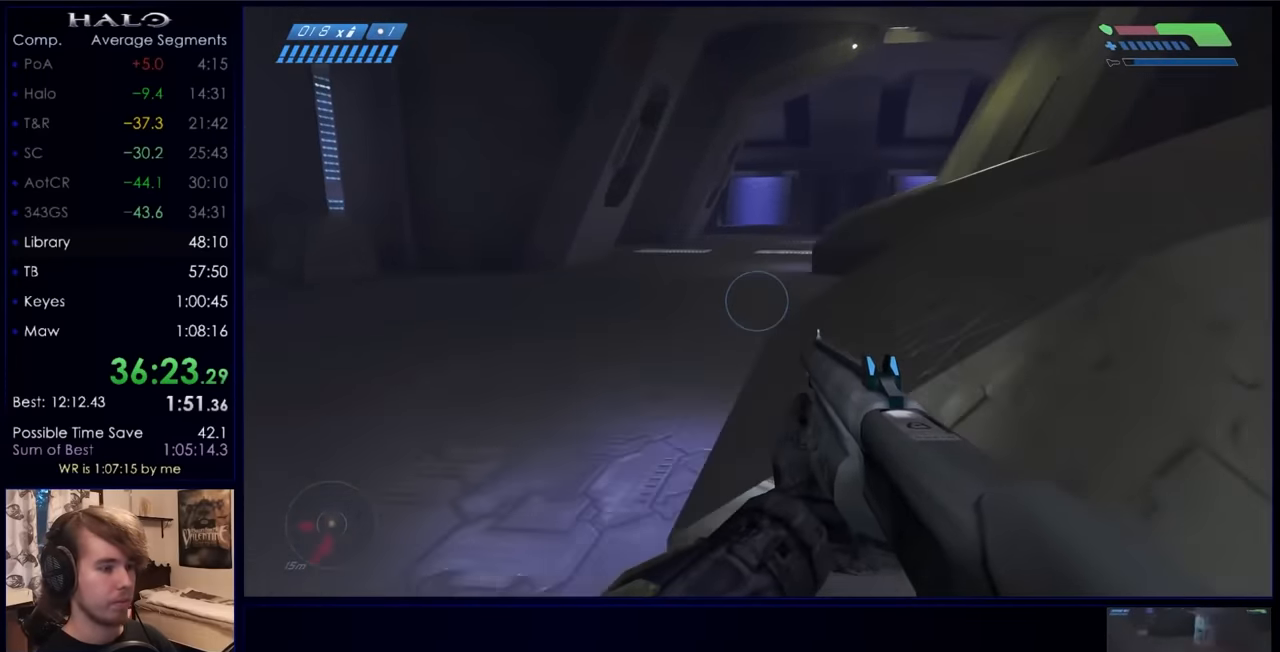
{"keys": ["w"], "mouse": [], "events": []}
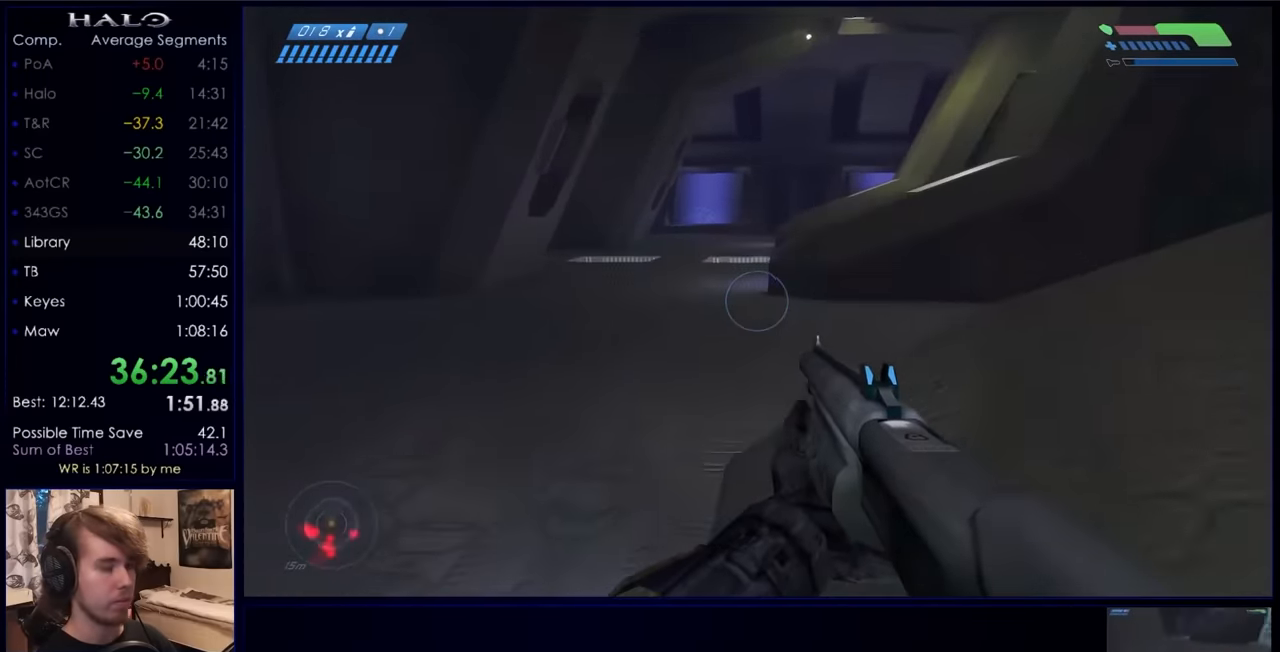
{"keys": ["w"], "mouse": [], "events": [[333, "mouse_mb5", "down"], [433, "mouse_mb5", "up"]]}
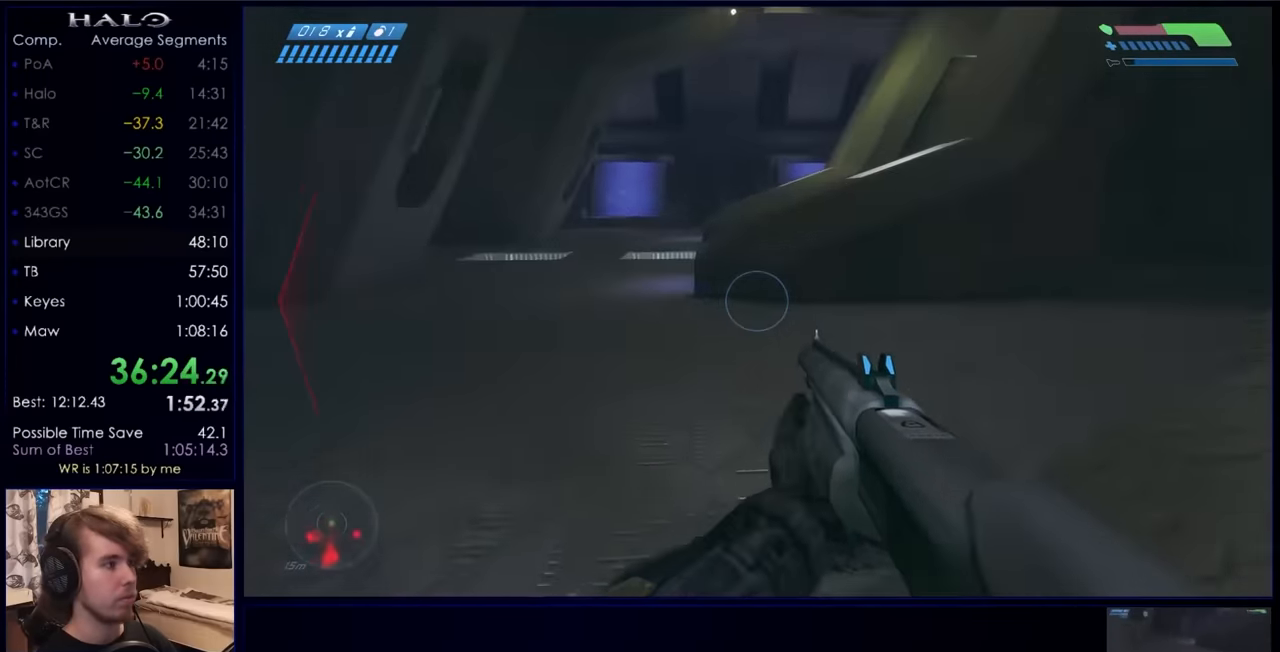
{"keys": ["c", "w"], "mouse": [], "events": [[300, "mouse_mb5", "down"], [400, "mouse_mb5", "up"], [500, "c", "down"]]}
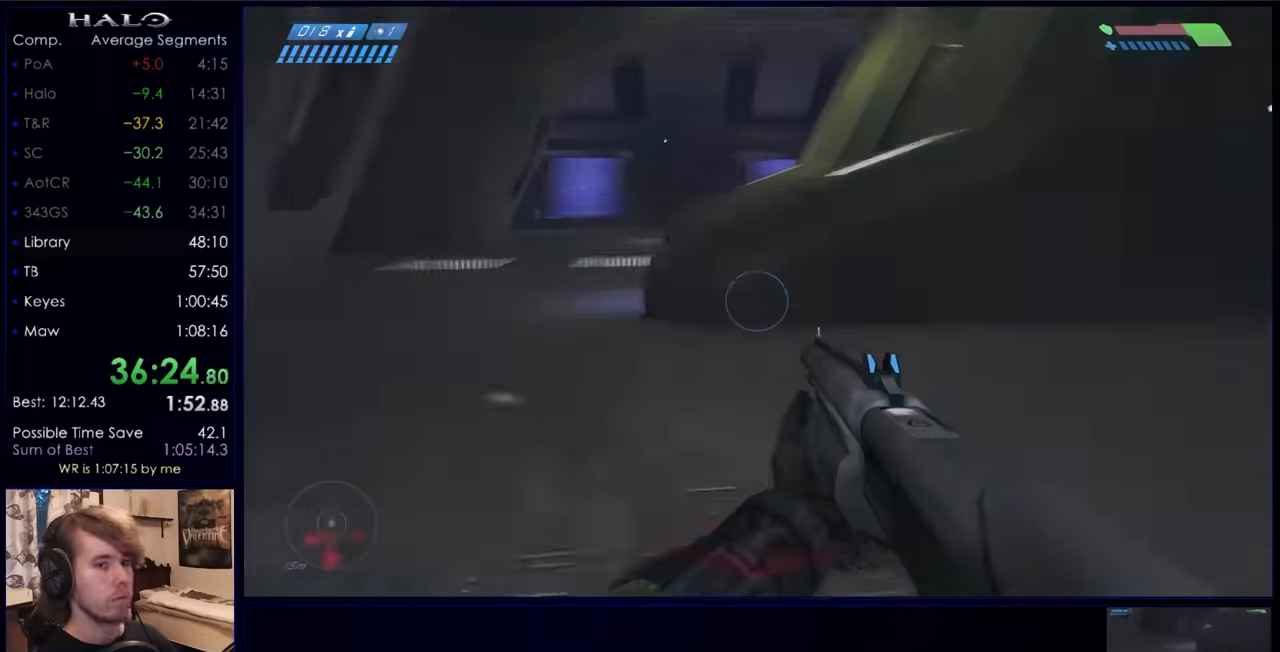
{"keys": ["q", "w"], "mouse": [], "events": [[133, "c", "up"], [333, "q", "down"], [433, "q", "up"], [500, "q", "down"]]}
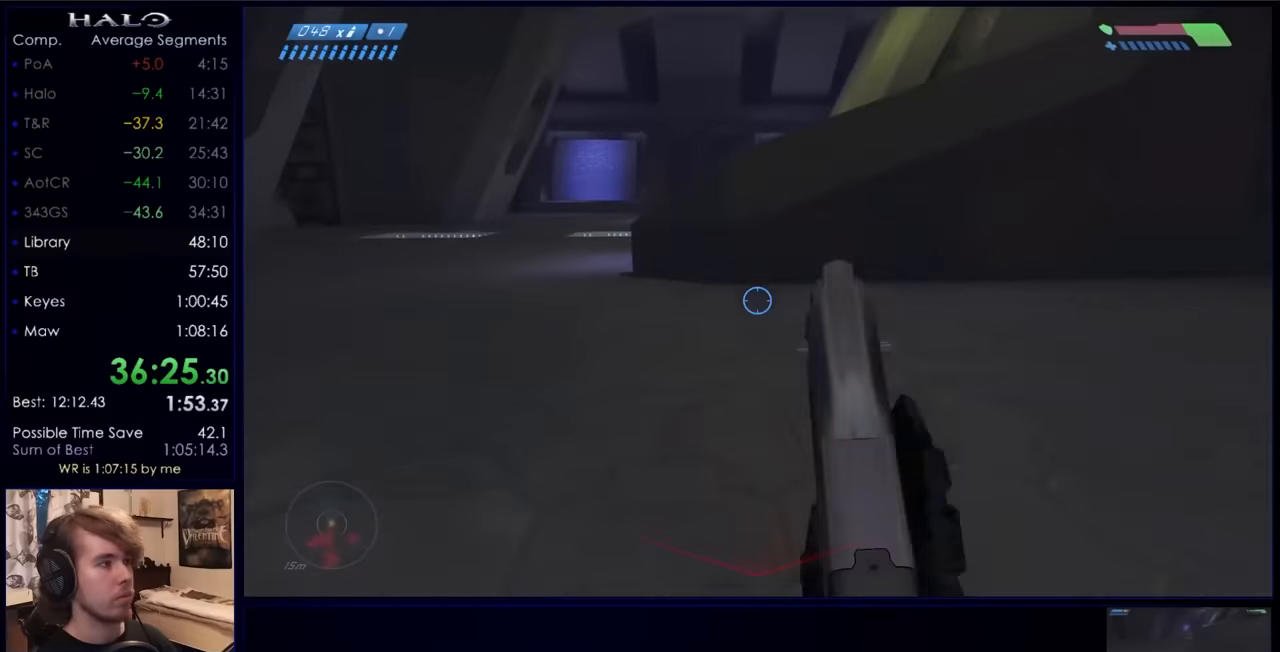
{"keys": ["q", "w"], "mouse": [], "events": [[100, "mouse_mb5", "down"], [166, "q", "up"], [200, "mouse_mb5", "up"], [233, "mouse_mb5", "down"], [400, "mouse_mb5", "up"], [433, "q", "down"]]}
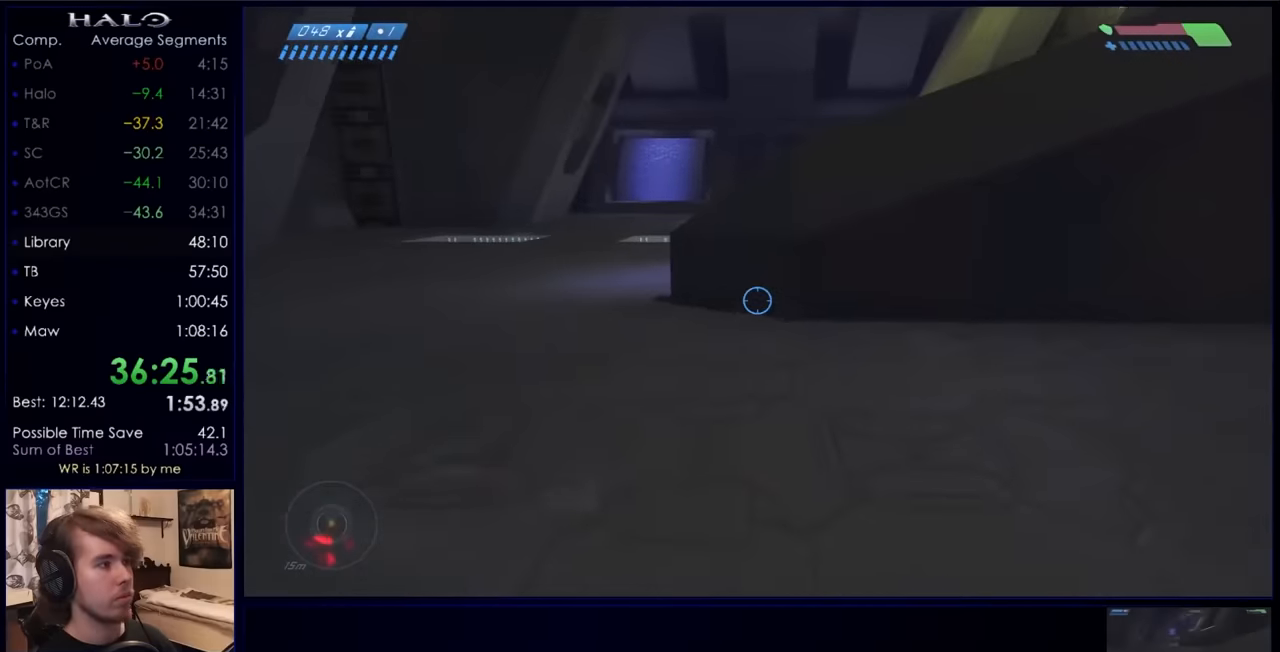
{"keys": ["w"], "mouse": [], "events": [[33, "q", "up"], [133, "q", "down"], [233, "q", "up"]]}
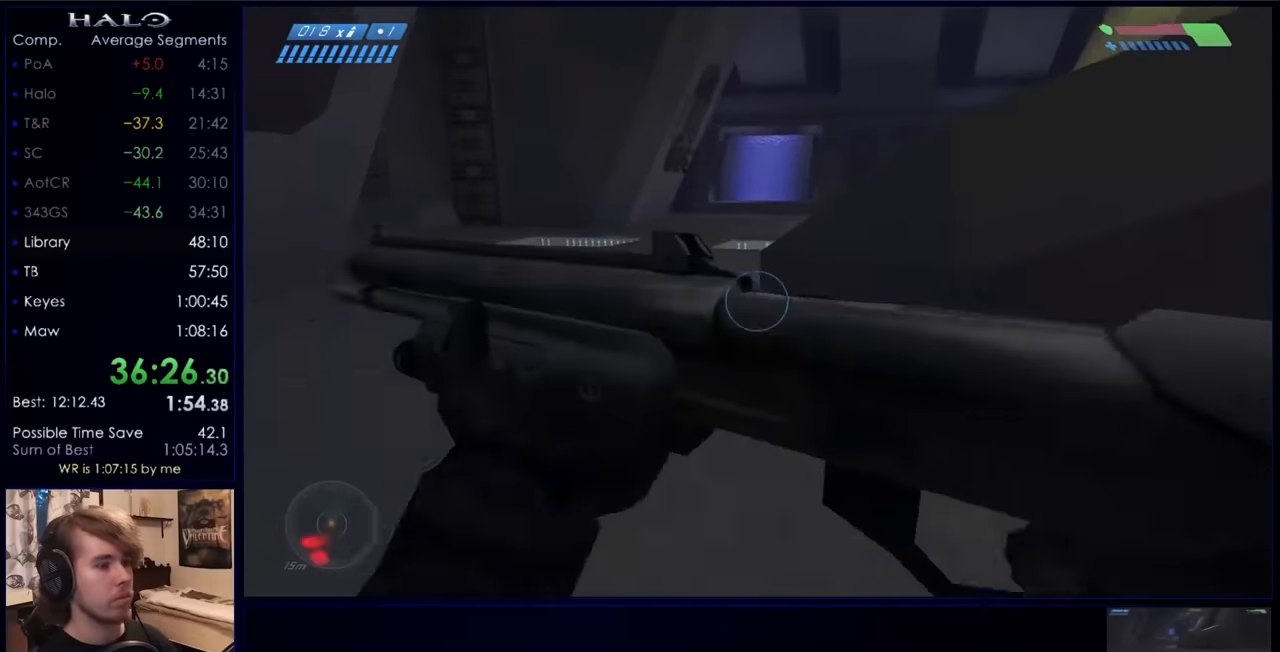
{"keys": ["space", "w"], "mouse": [], "events": [[400, "space", "down"]]}
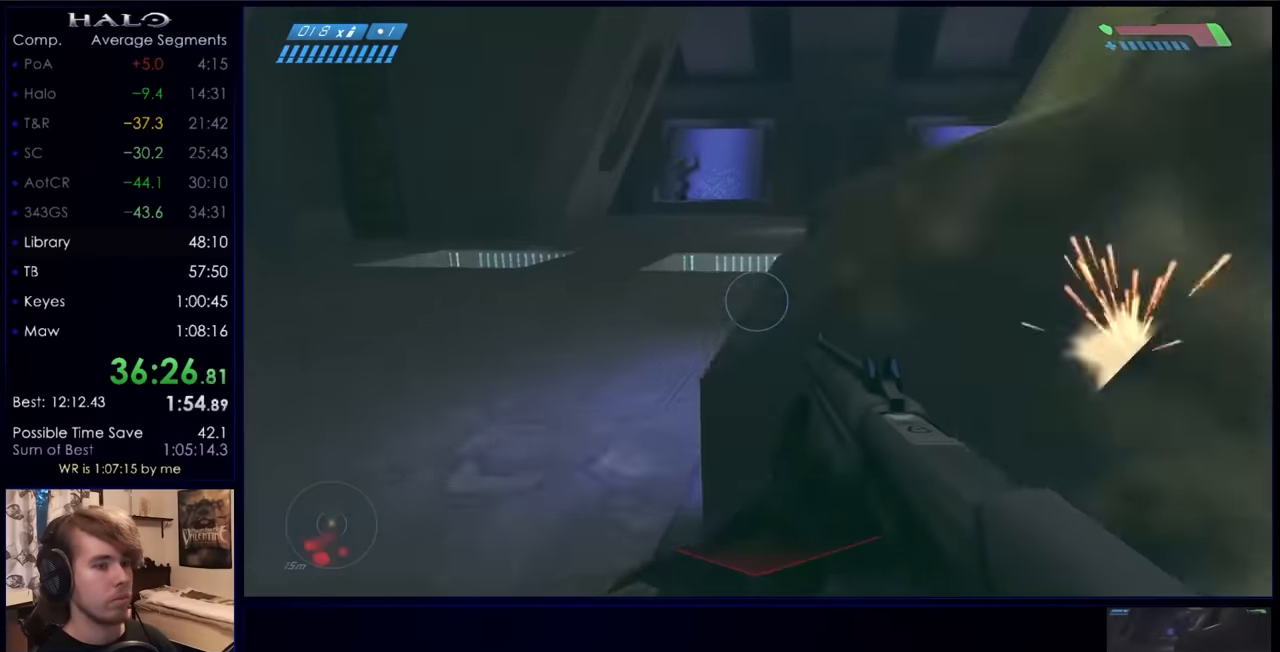
{"keys": ["w"], "mouse": [], "events": [[100, "space", "up"]]}
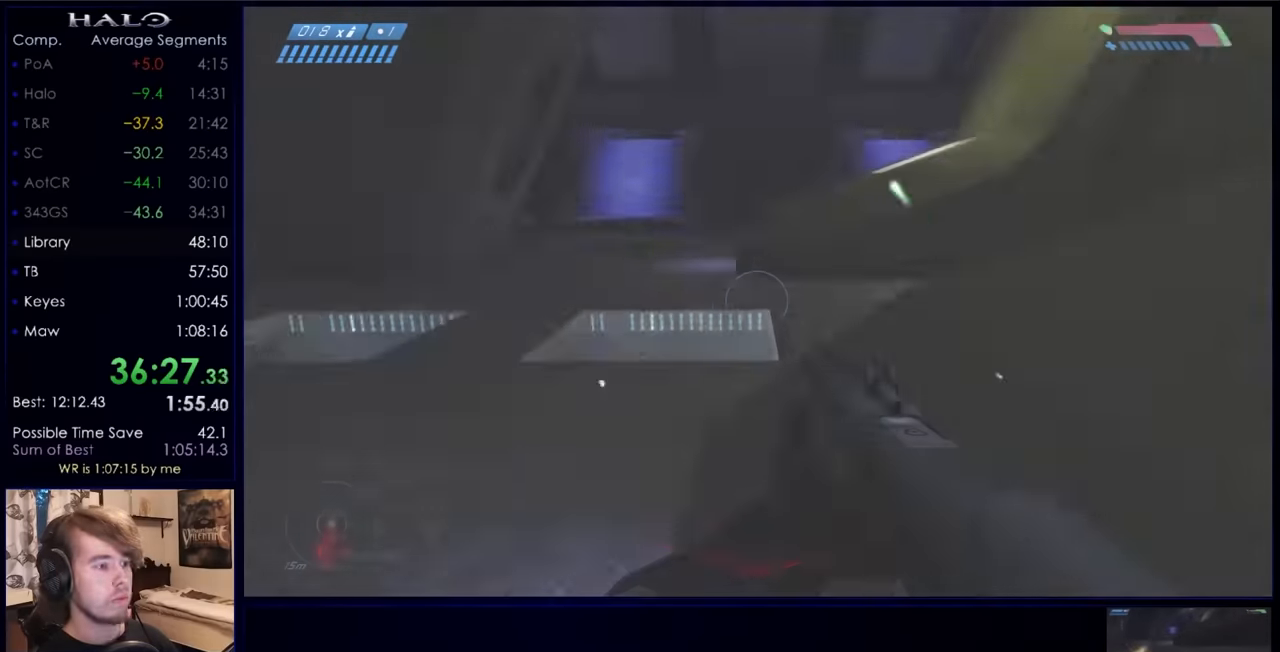
{"keys": ["w"], "mouse": [], "events": [[366, "mouse_mb5", "down"], [500, "mouse_mb5", "up"]]}
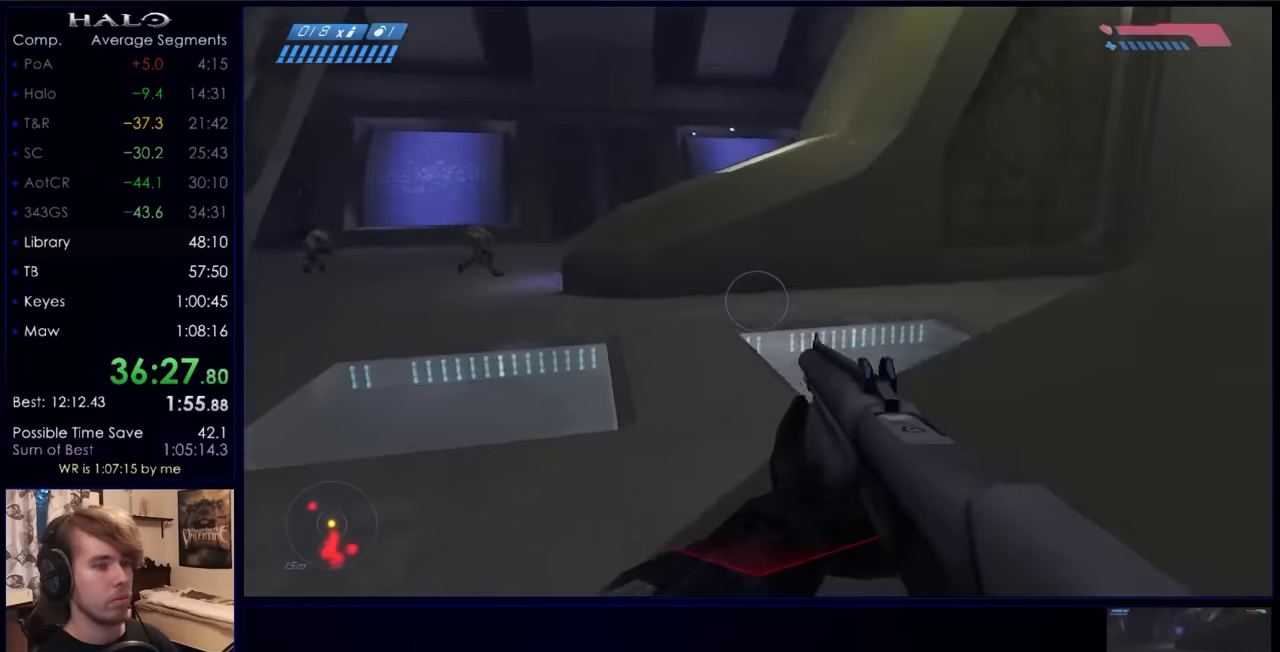
{"keys": ["d", "w"], "mouse": ["left"], "events": [[466, "d", "down"], [466, "mouse_left", "down"]]}